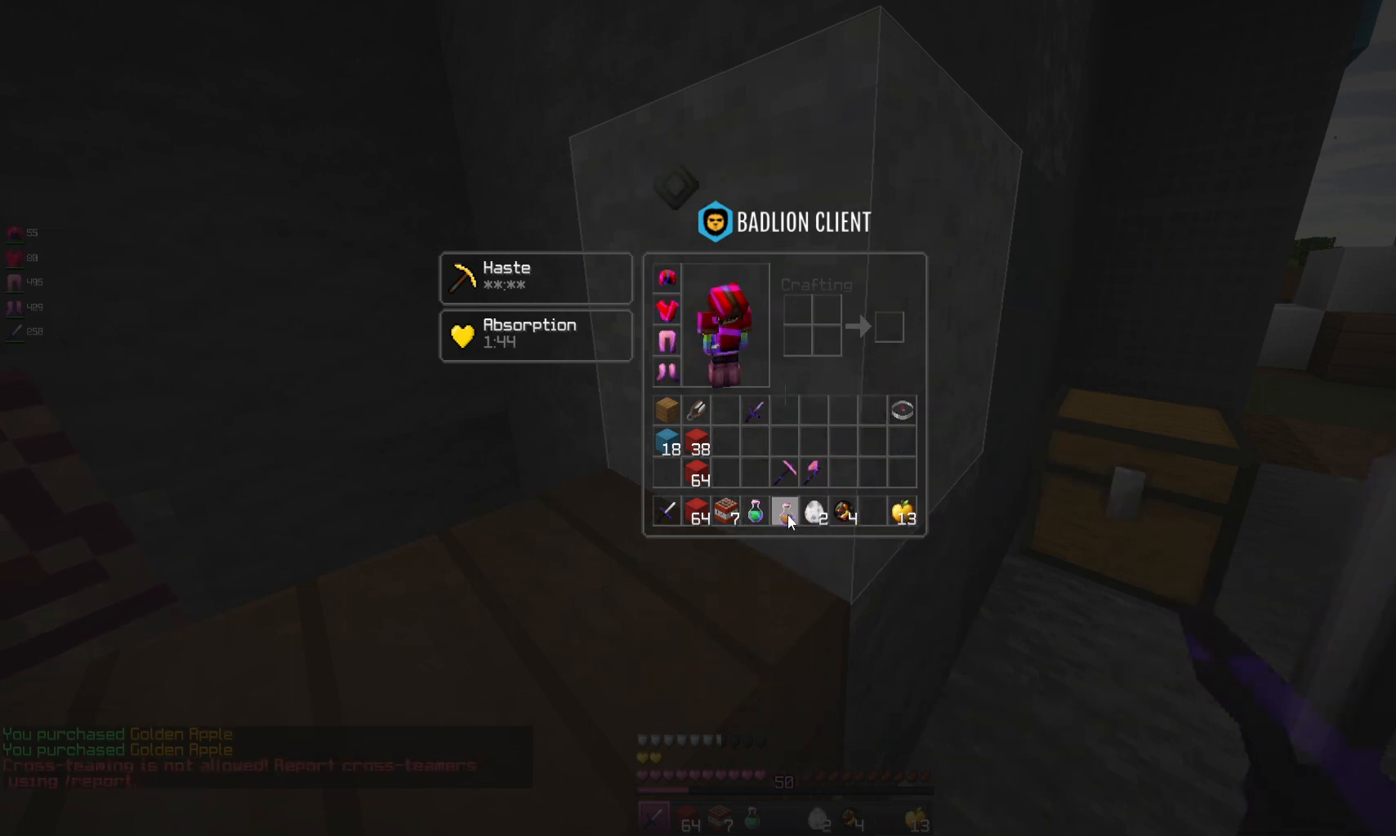
Gameplay with keyboard and mouse; each line is a JSON object with the keys and mouse buttons held at the frame after it. "events" lists presses ("down") and releases ("up") of "a", "d", "s", "space", "w", "mouse_left" and "mouse_right" between this image and that frame as [ms after this image, input, new state], when the widget could be followed in between. "mouse_left", "mouse_right" = the "left", "right" buttons of the "mouse" list. No other keys are recorded. Fast repeated clicks can show as one long hold. Mouse movement is not recorded.
{"keys": ["d", "w"], "mouse": [], "events": [[333, "w", "down"], [500, "d", "down"]]}
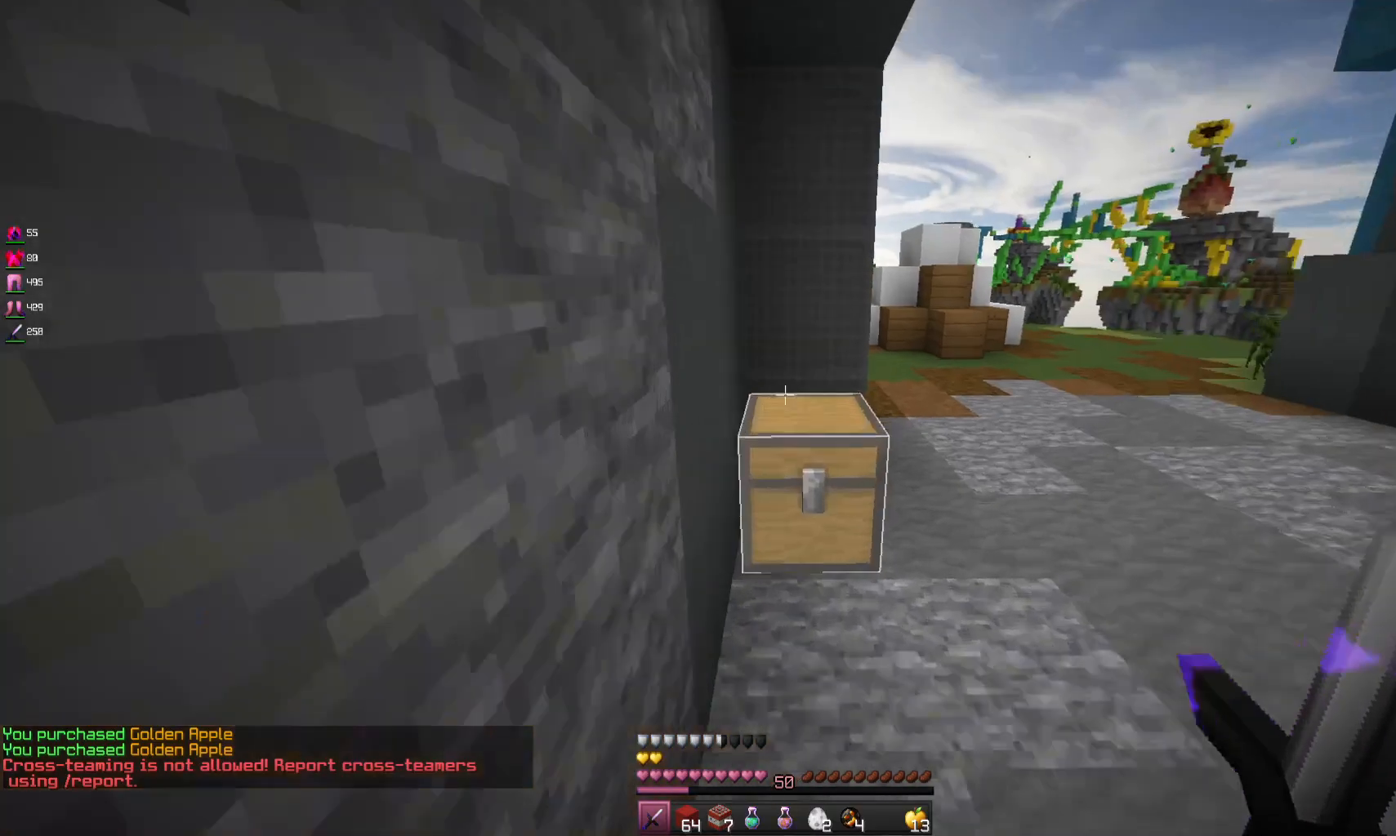
{"keys": ["w"], "mouse": [], "events": [[333, "space", "down"], [500, "d", "up"], [500, "space", "up"]]}
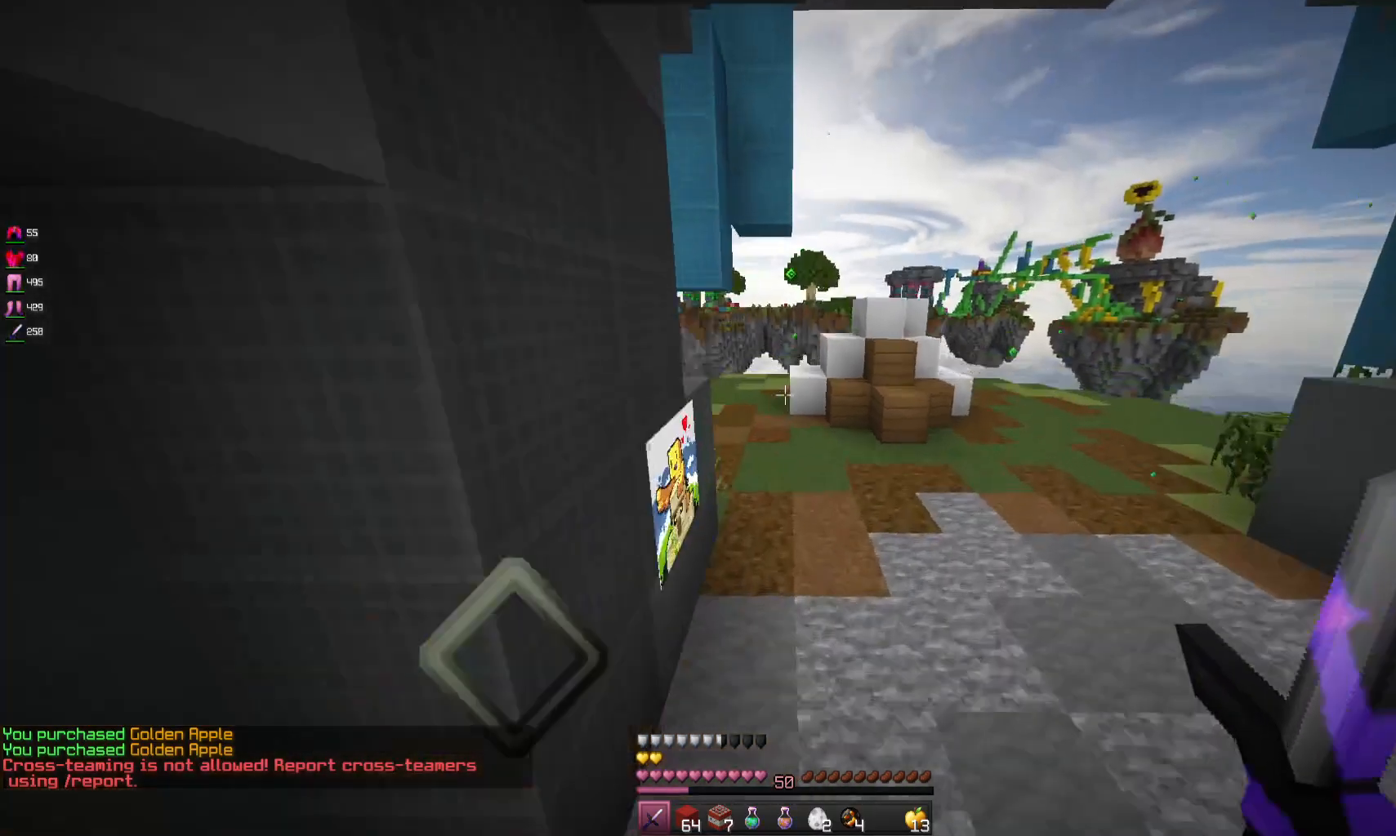
{"keys": ["space", "w"], "mouse": [], "events": [[300, "space", "down"]]}
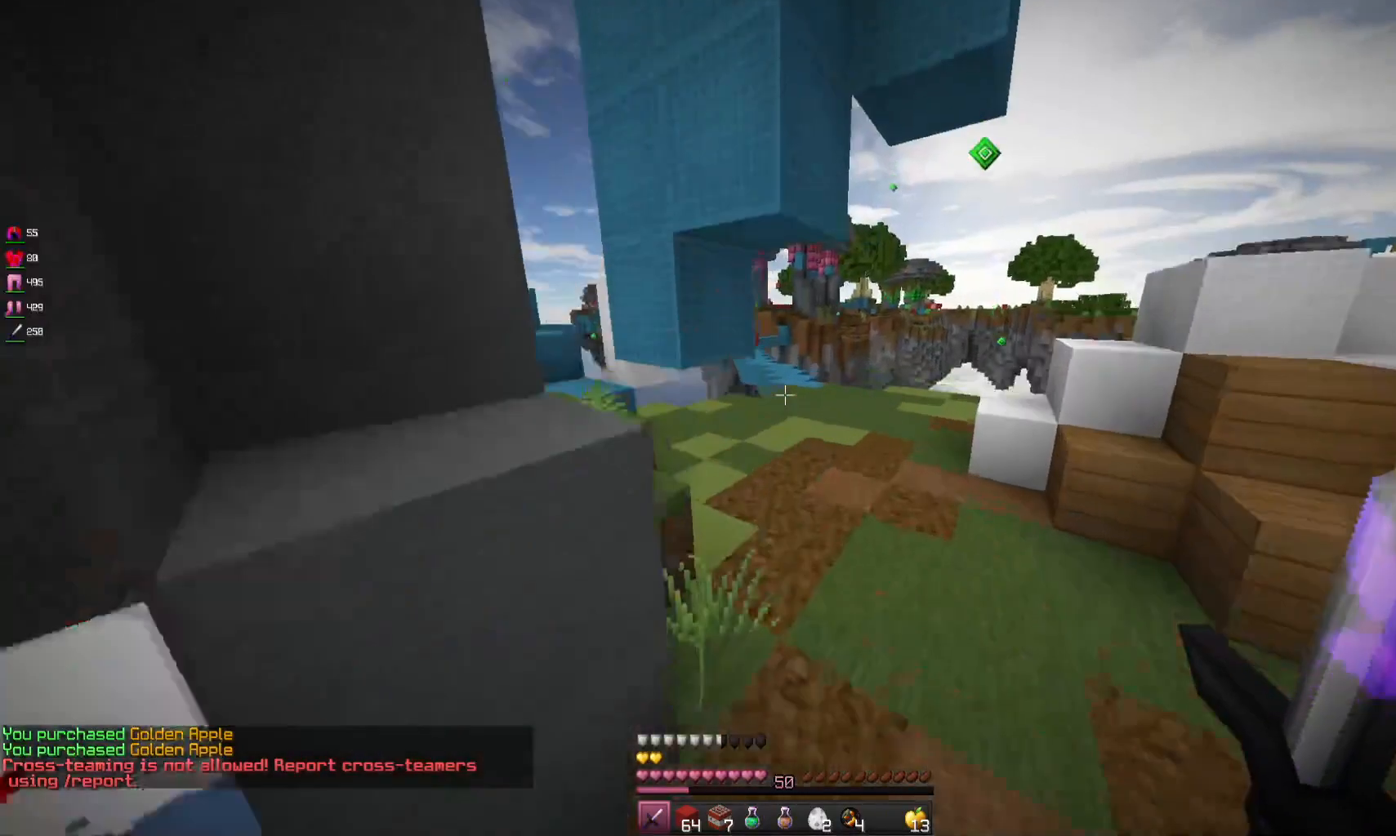
{"keys": ["d", "w"], "mouse": [], "events": [[67, "space", "up"], [400, "d", "down"]]}
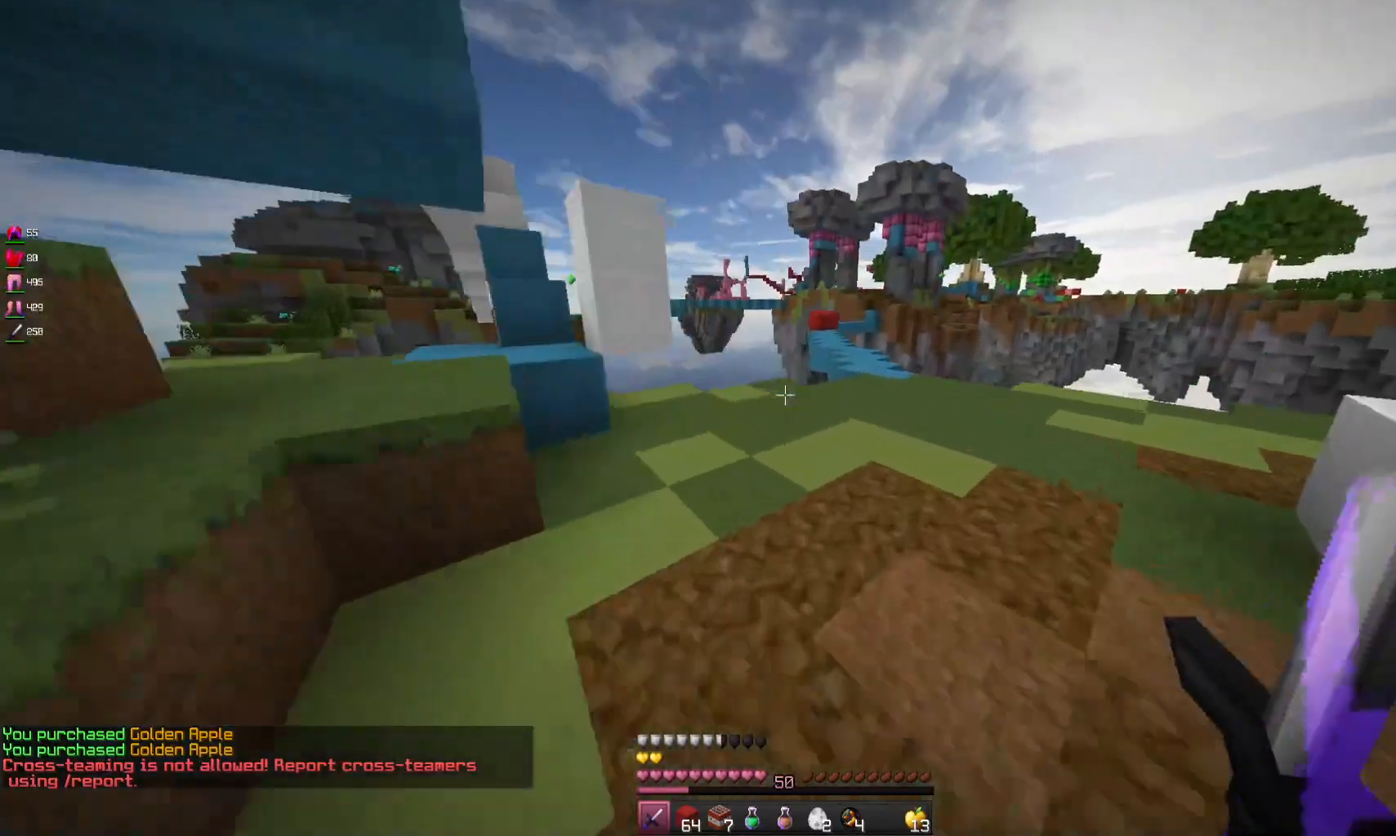
{"keys": [], "mouse": [], "events": [[400, "d", "up"], [433, "w", "up"]]}
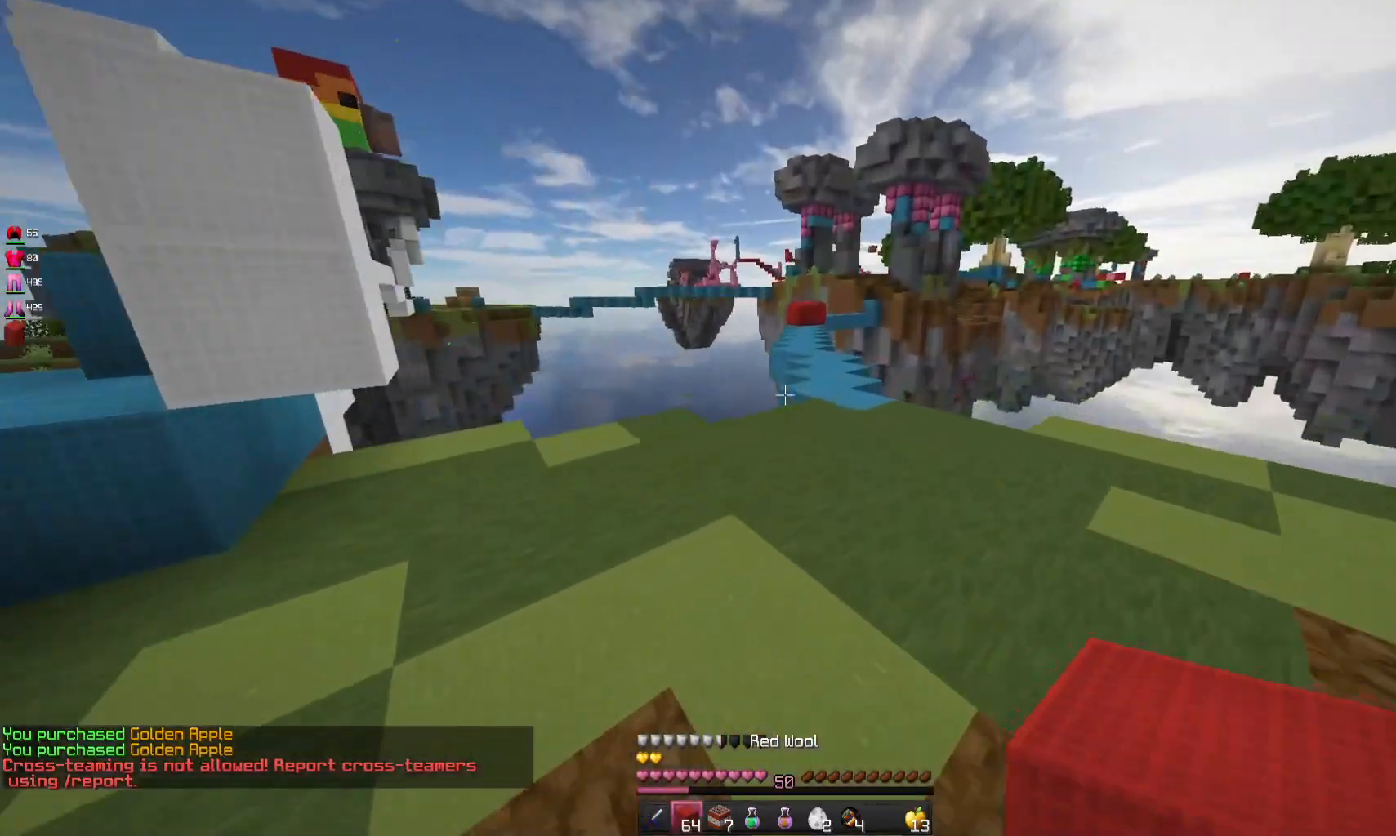
{"keys": [], "mouse": [], "events": []}
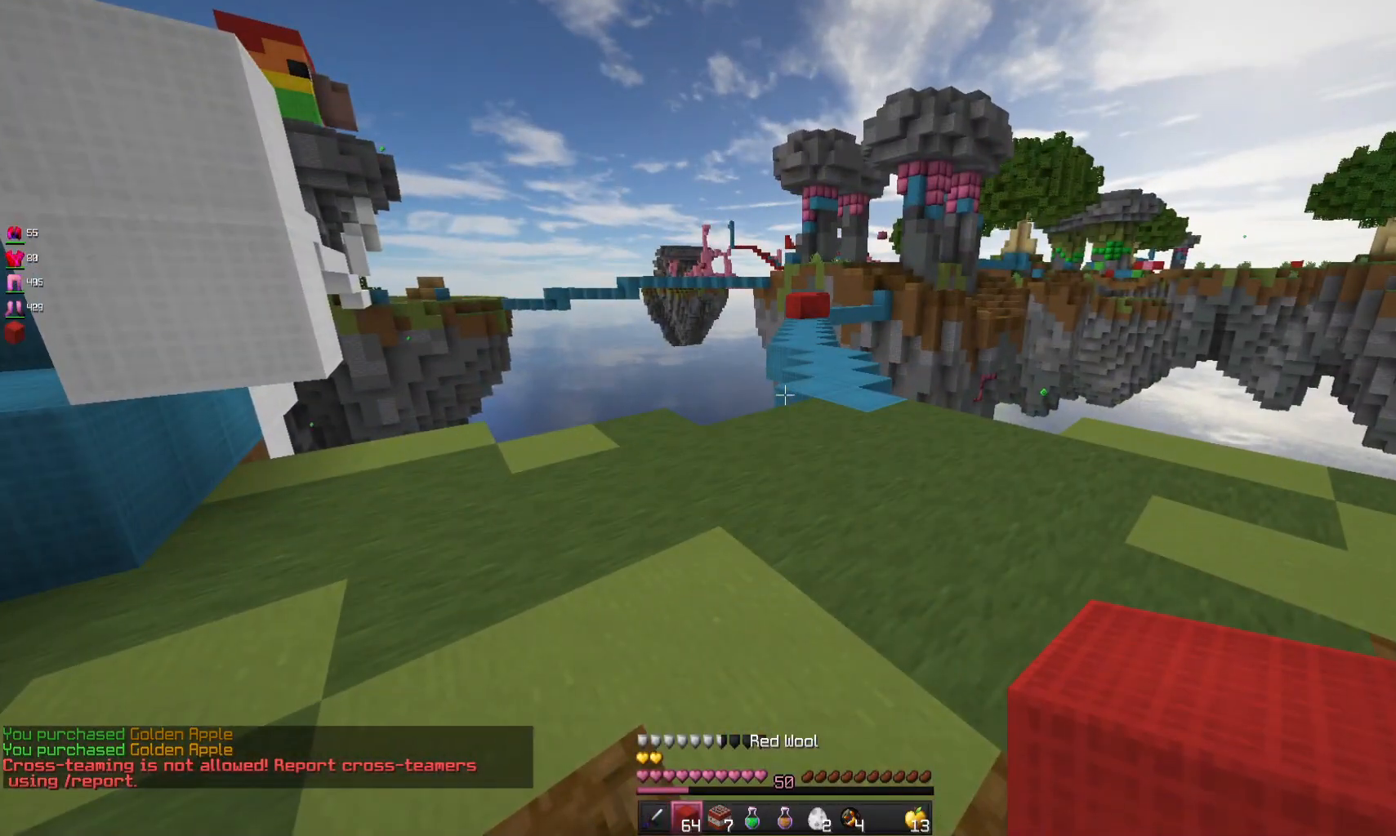
{"keys": ["w"], "mouse": [], "events": [[300, "w", "down"]]}
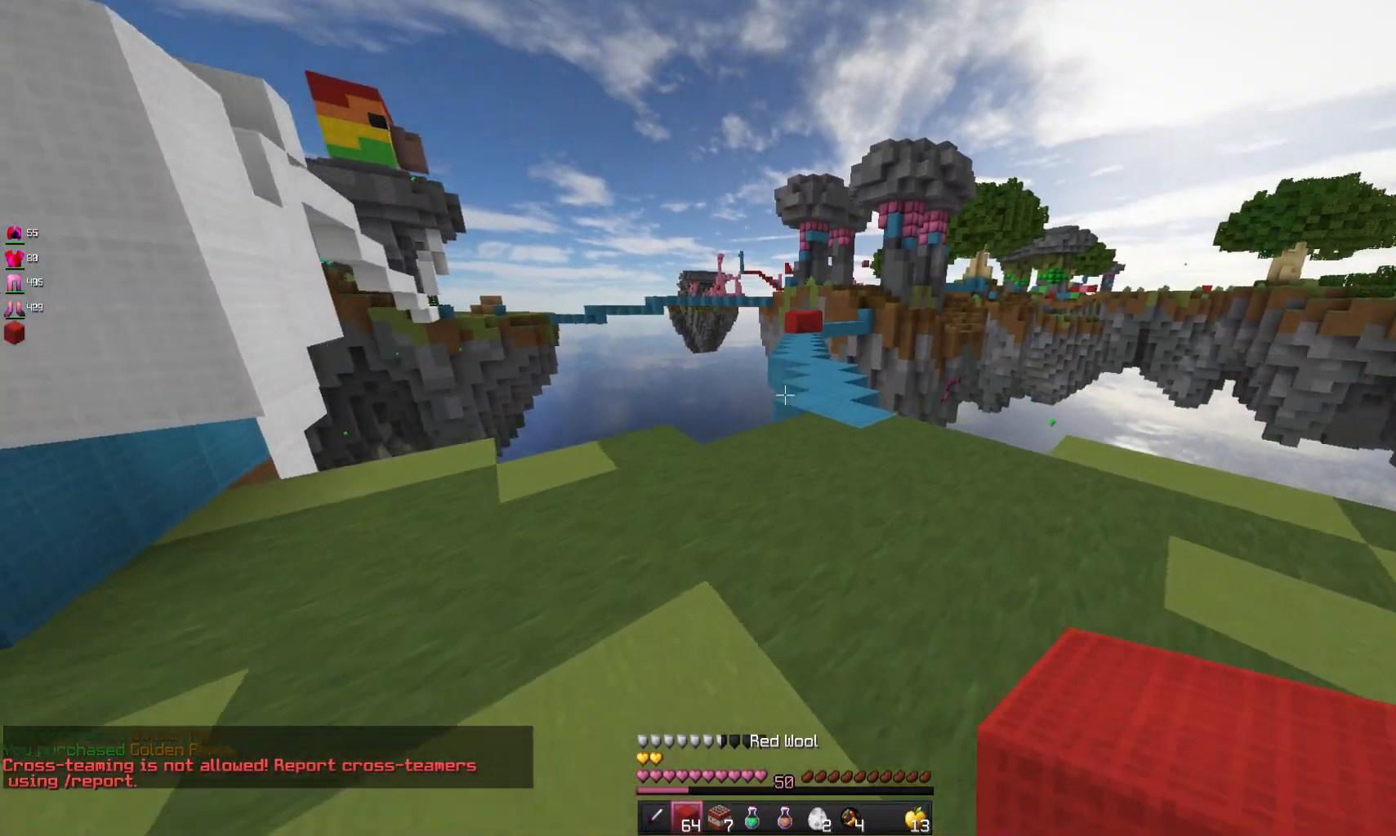
{"keys": ["space", "w"], "mouse": [], "events": [[167, "d", "down"], [367, "d", "up"], [500, "space", "down"]]}
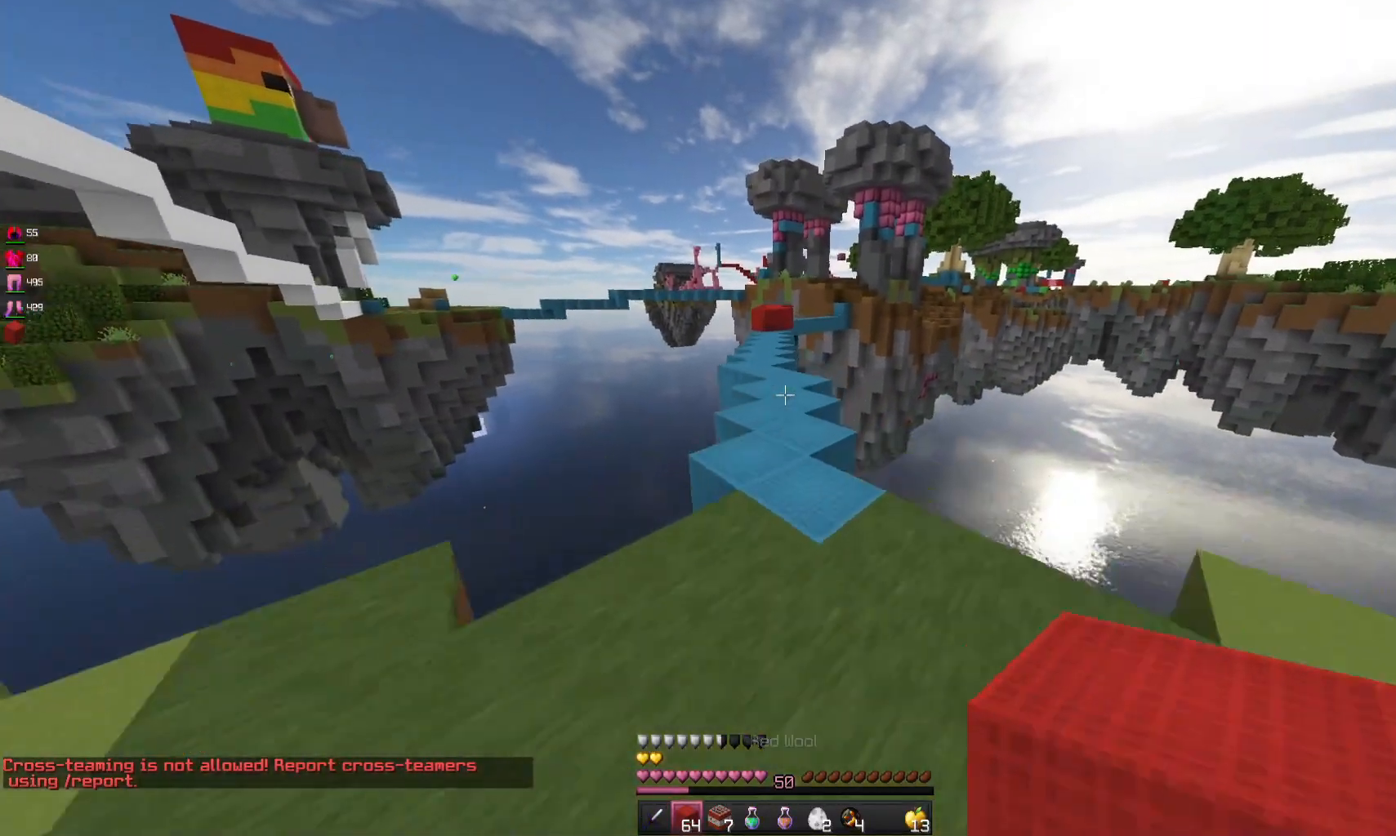
{"keys": ["space", "w"], "mouse": [], "events": []}
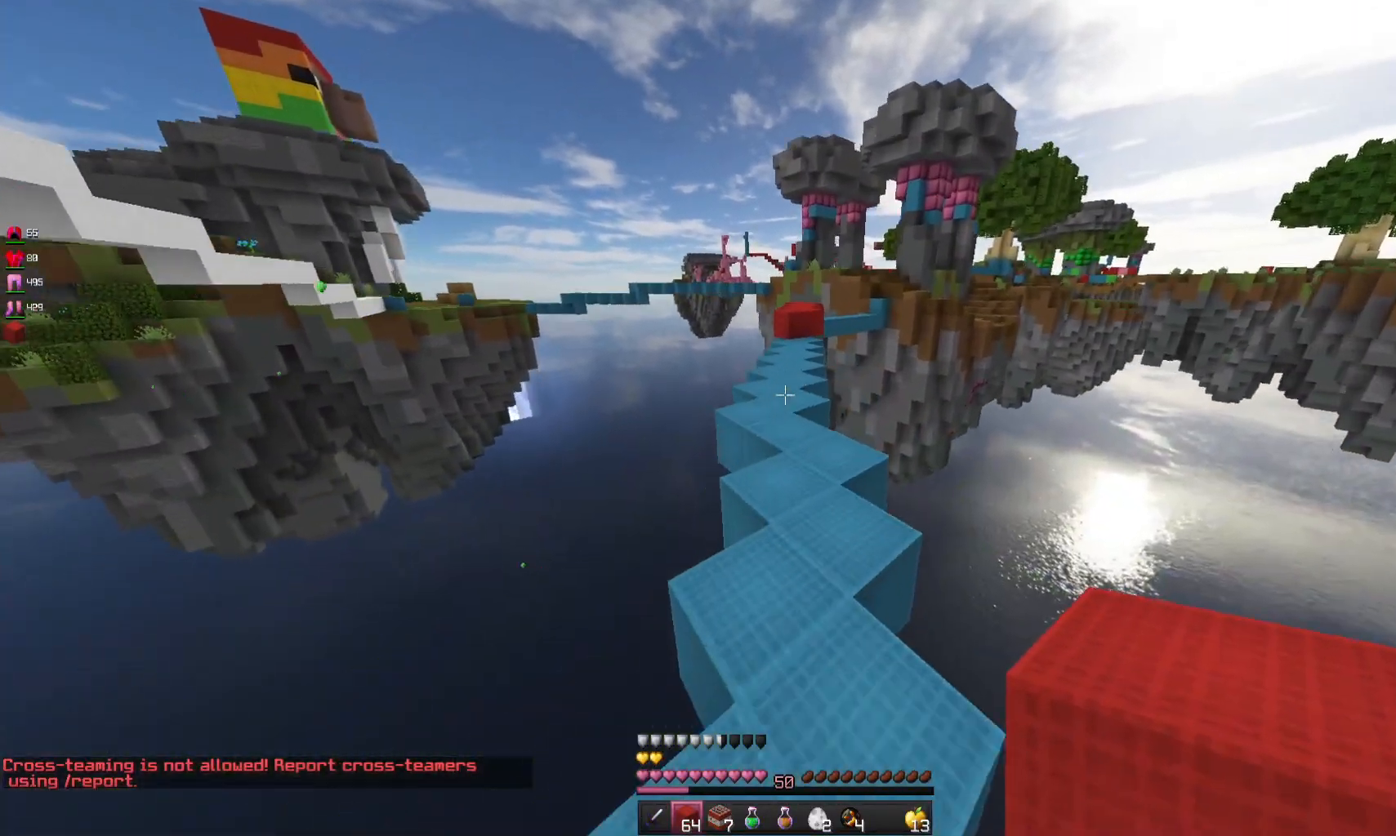
{"keys": ["space", "w"], "mouse": [], "events": []}
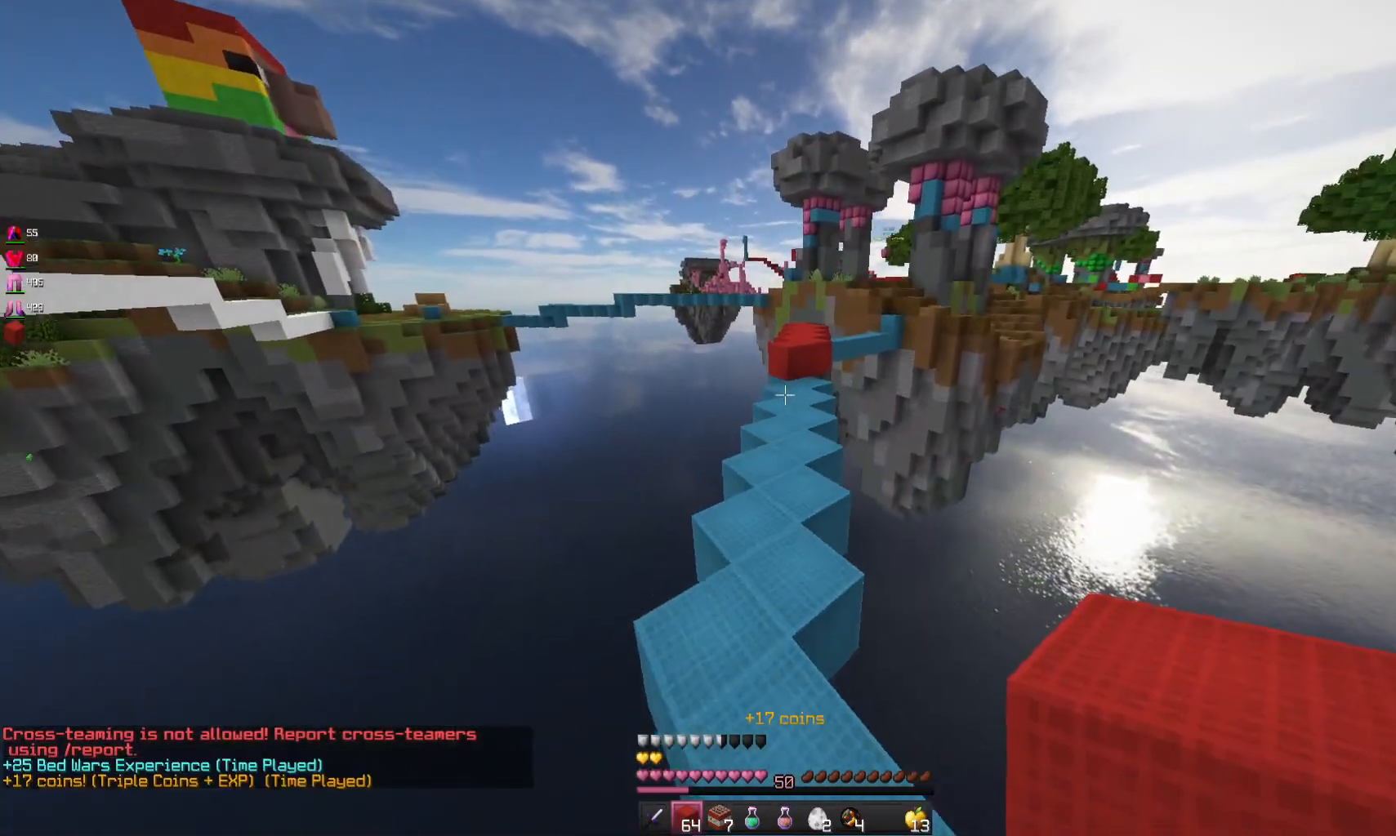
{"keys": ["w"], "mouse": [], "events": [[367, "space", "up"]]}
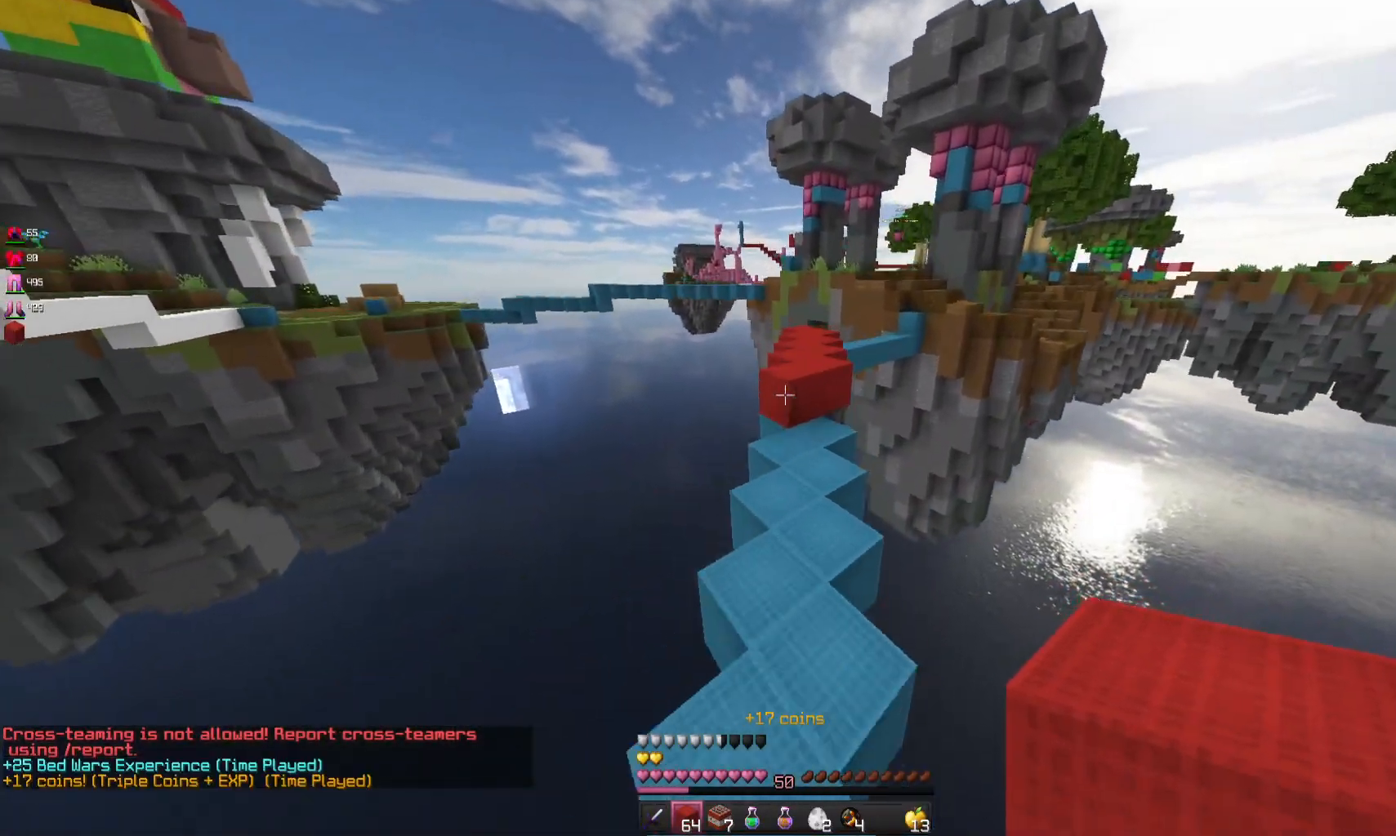
{"keys": ["w"], "mouse": [], "events": []}
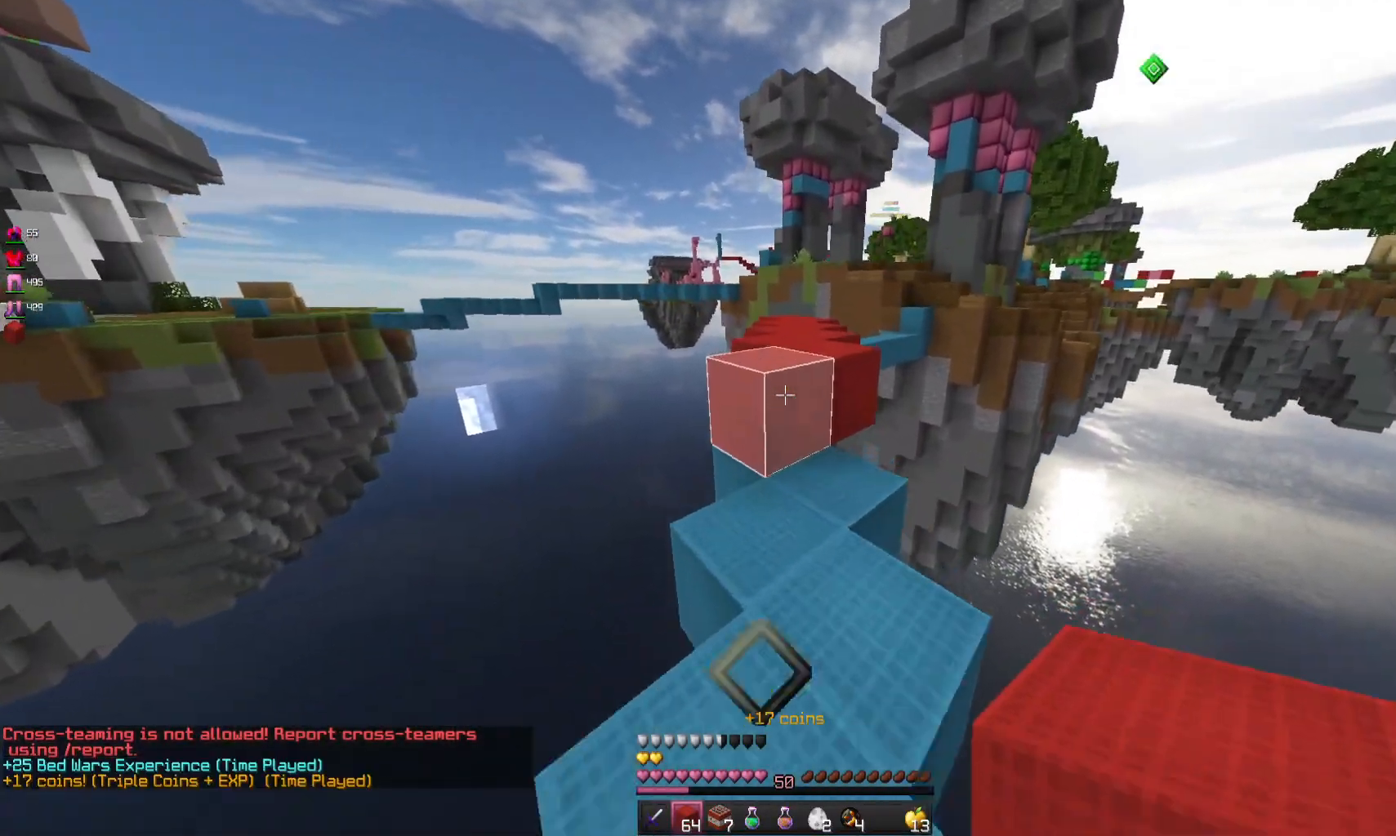
{"keys": ["w"], "mouse": [], "events": [[200, "space", "down"], [367, "space", "up"]]}
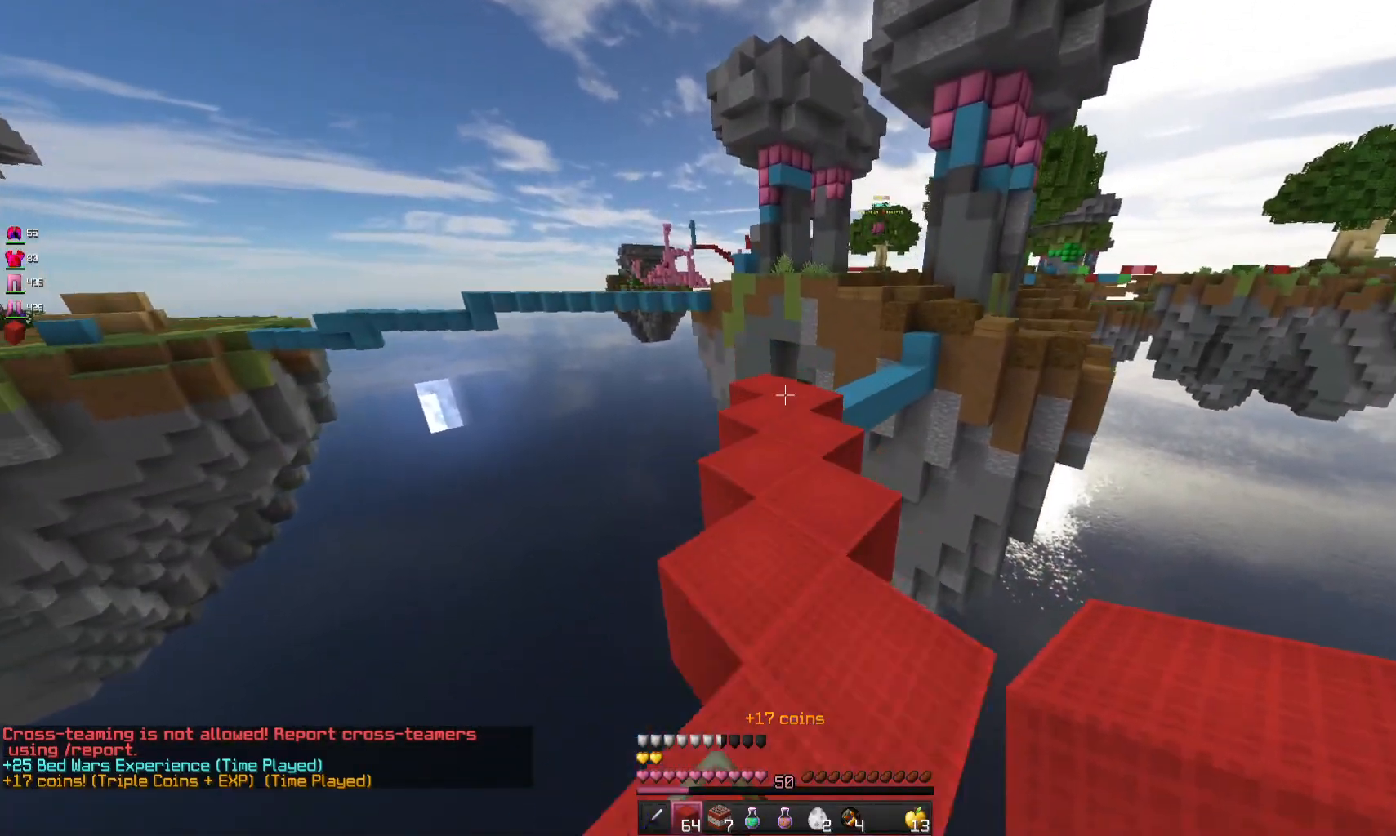
{"keys": ["w"], "mouse": [], "events": [[300, "space", "down"], [433, "space", "up"]]}
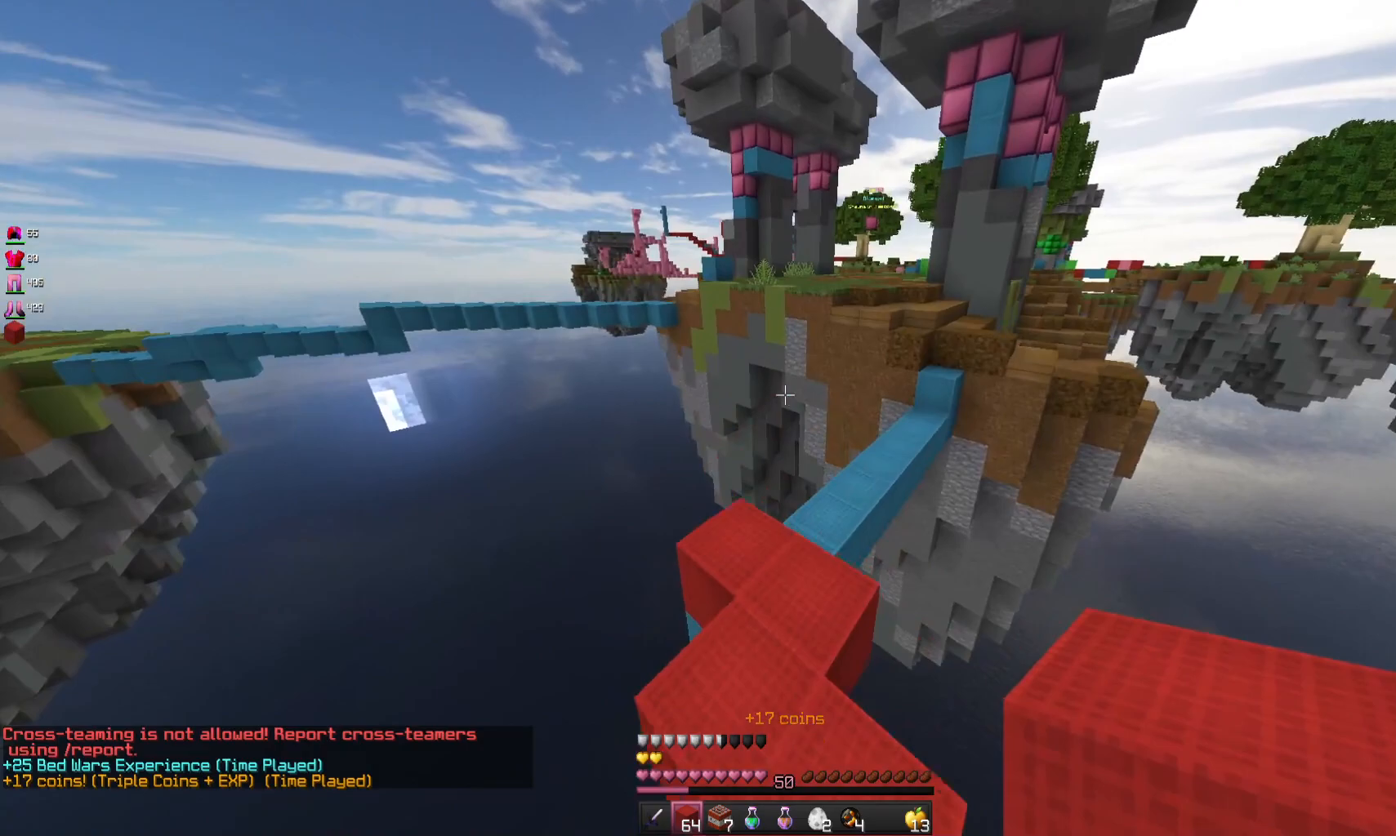
{"keys": ["space", "w"], "mouse": [], "events": [[33, "a", "down"], [200, "a", "up"], [400, "space", "down"]]}
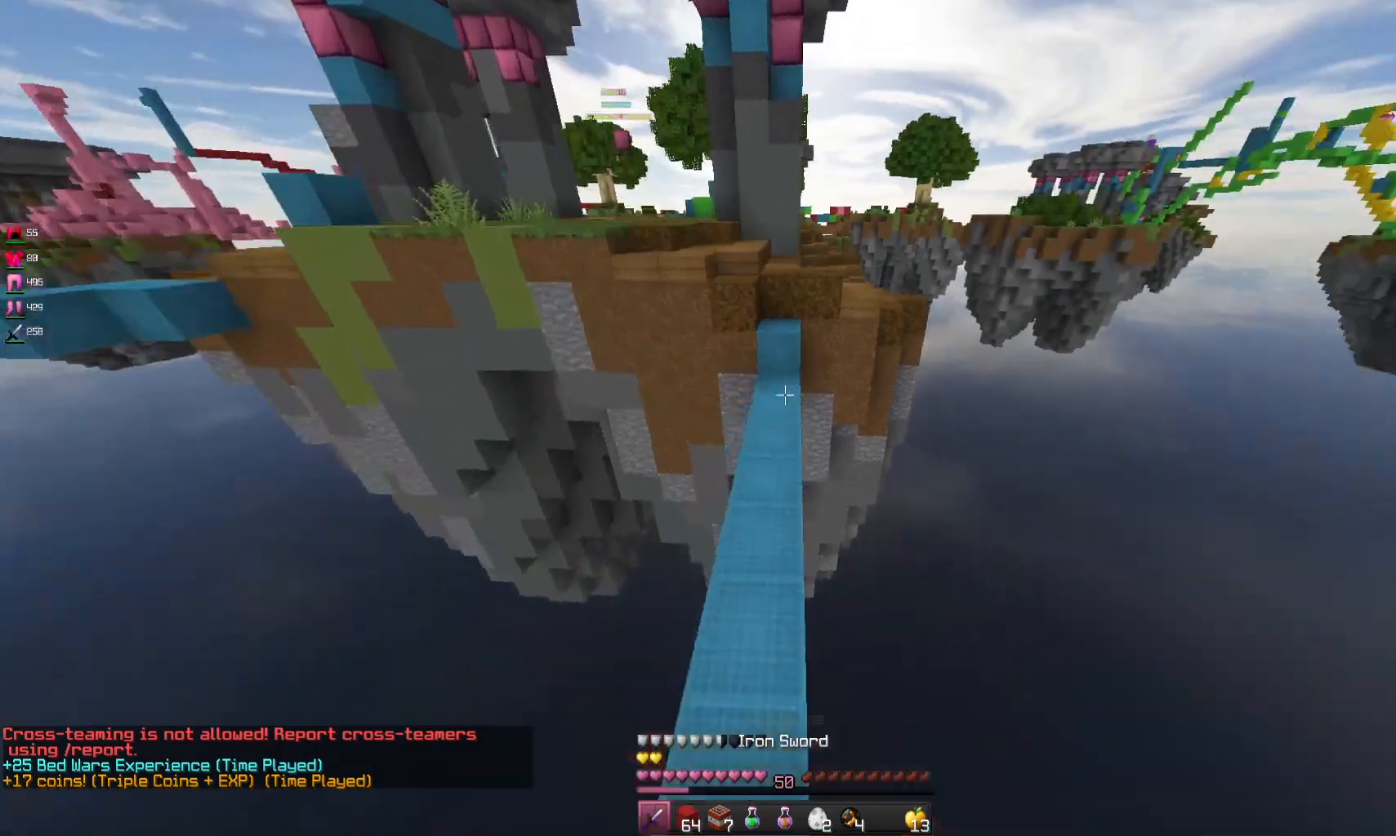
{"keys": ["w"], "mouse": [], "events": [[100, "space", "up"], [133, "d", "down"], [300, "d", "up"]]}
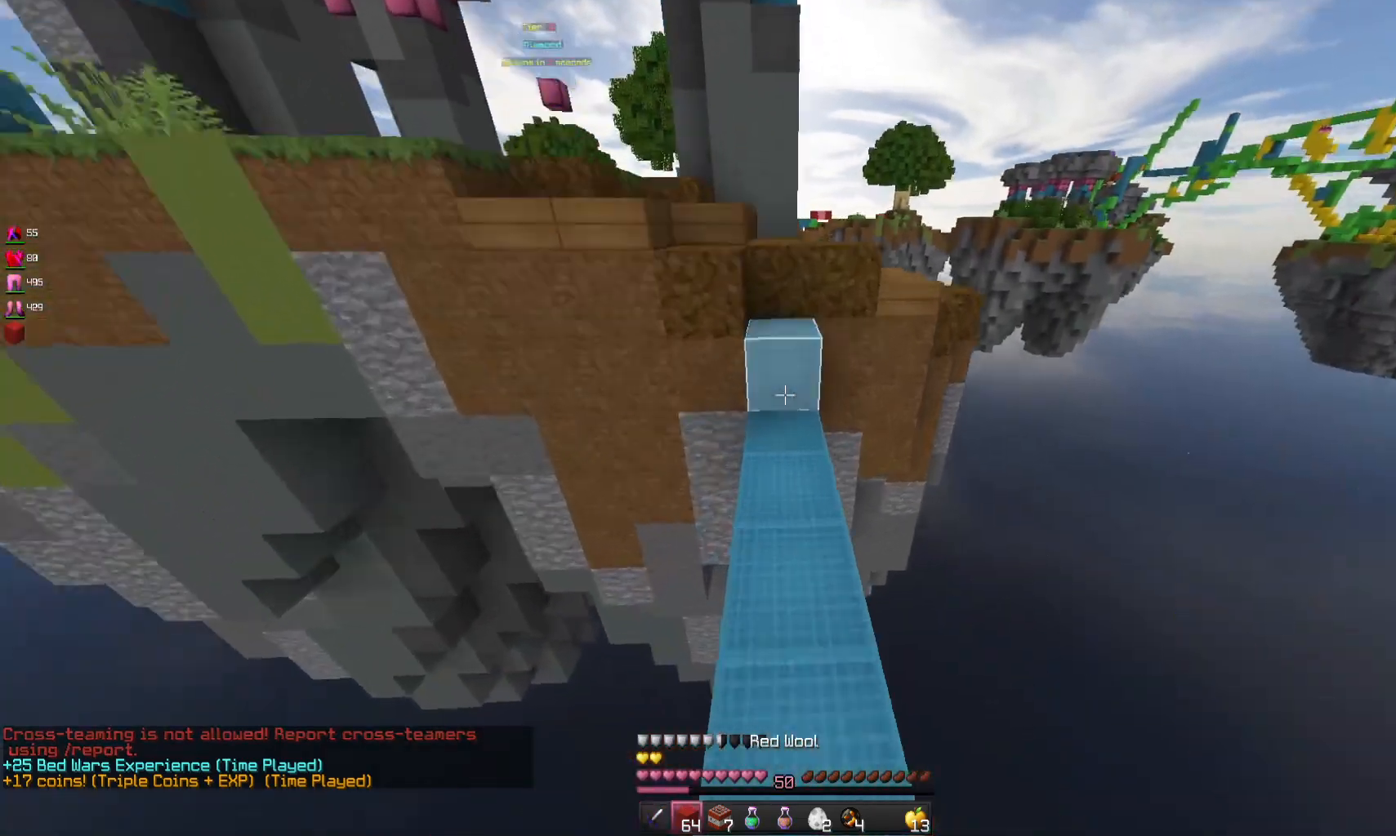
{"keys": ["space", "w"], "mouse": [], "events": [[100, "mouse_right", "down"], [133, "space", "down"], [267, "mouse_right", "up"], [300, "d", "down"], [300, "space", "up"], [500, "d", "up"], [500, "space", "down"]]}
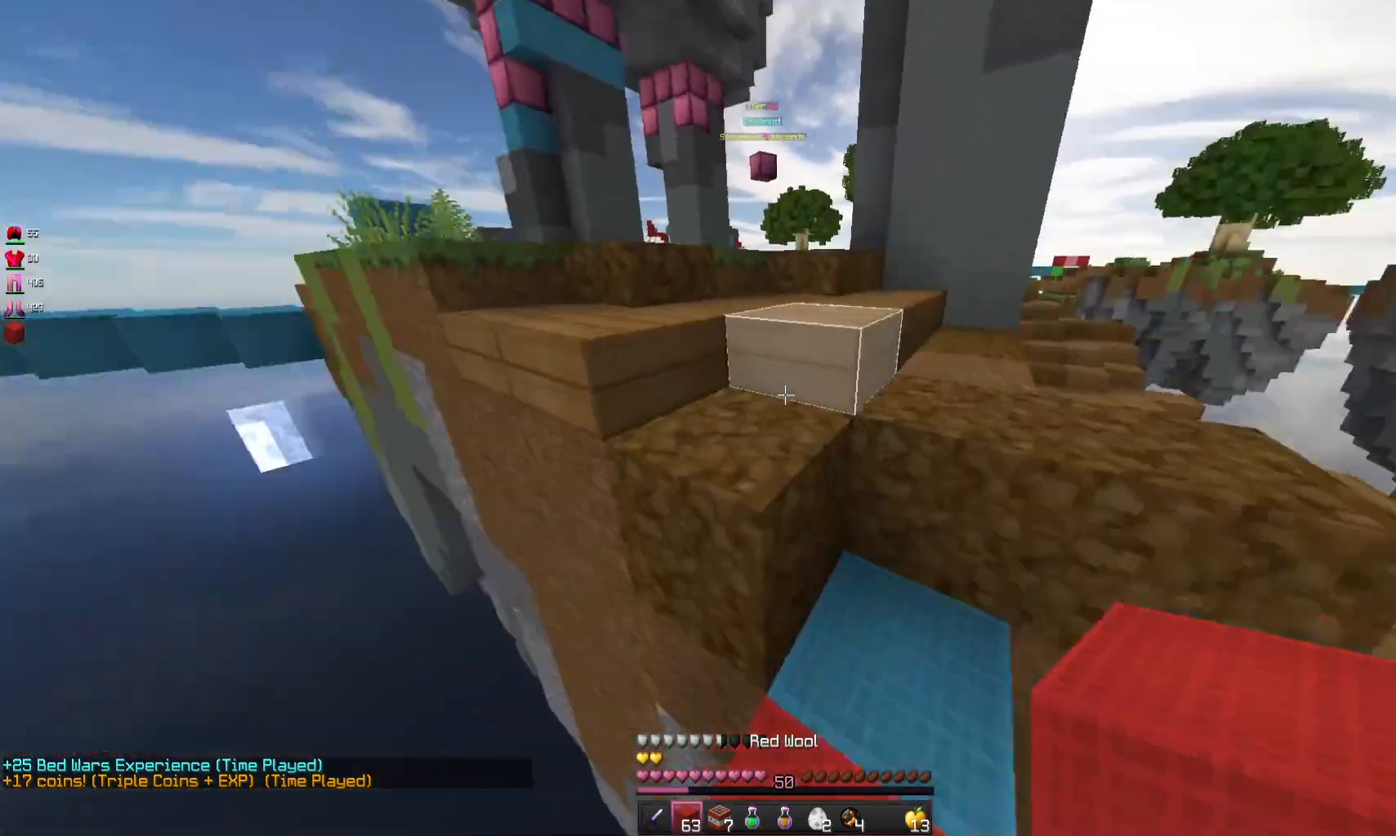
{"keys": ["space", "w"], "mouse": [], "events": [[267, "space", "up"], [467, "space", "down"]]}
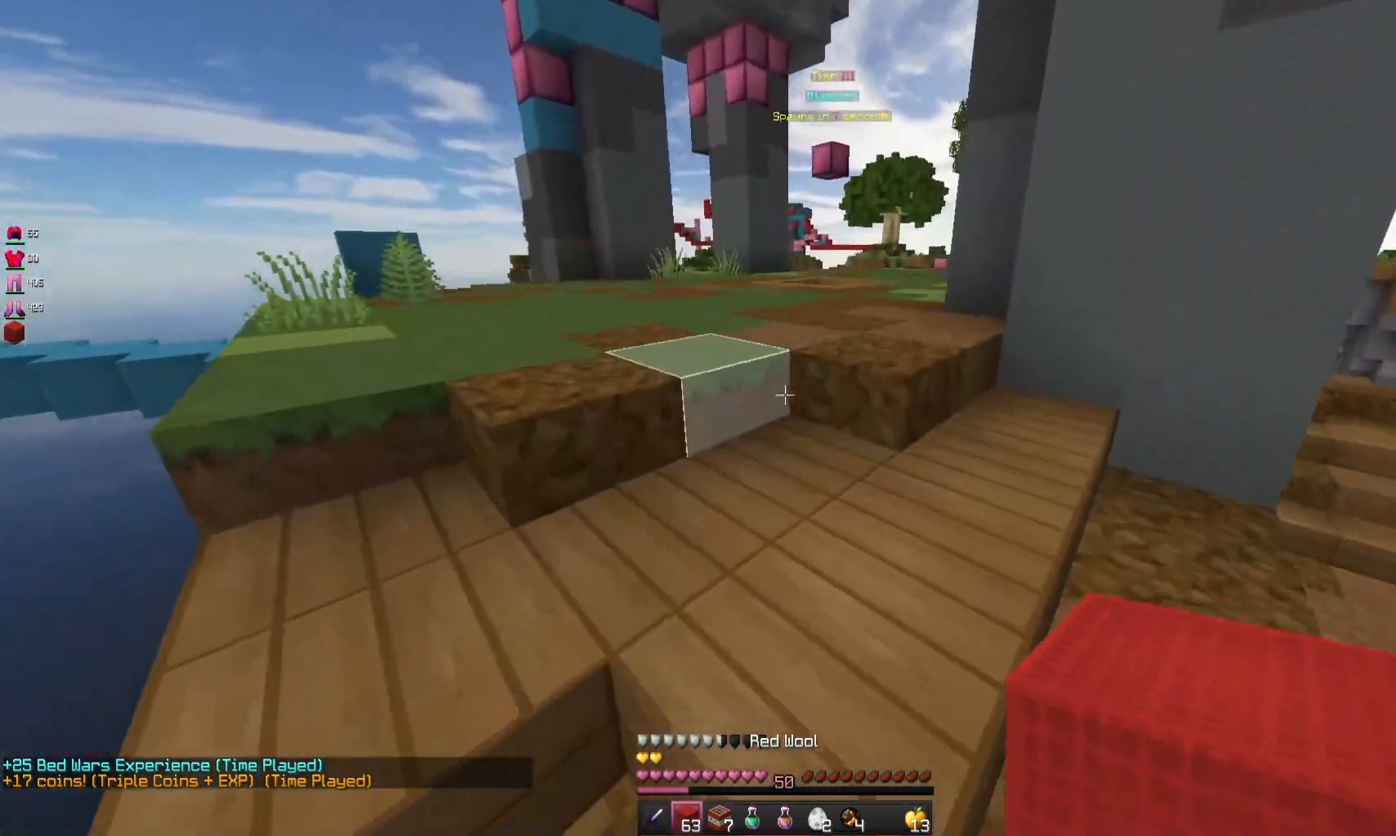
{"keys": ["space", "w"], "mouse": [], "events": []}
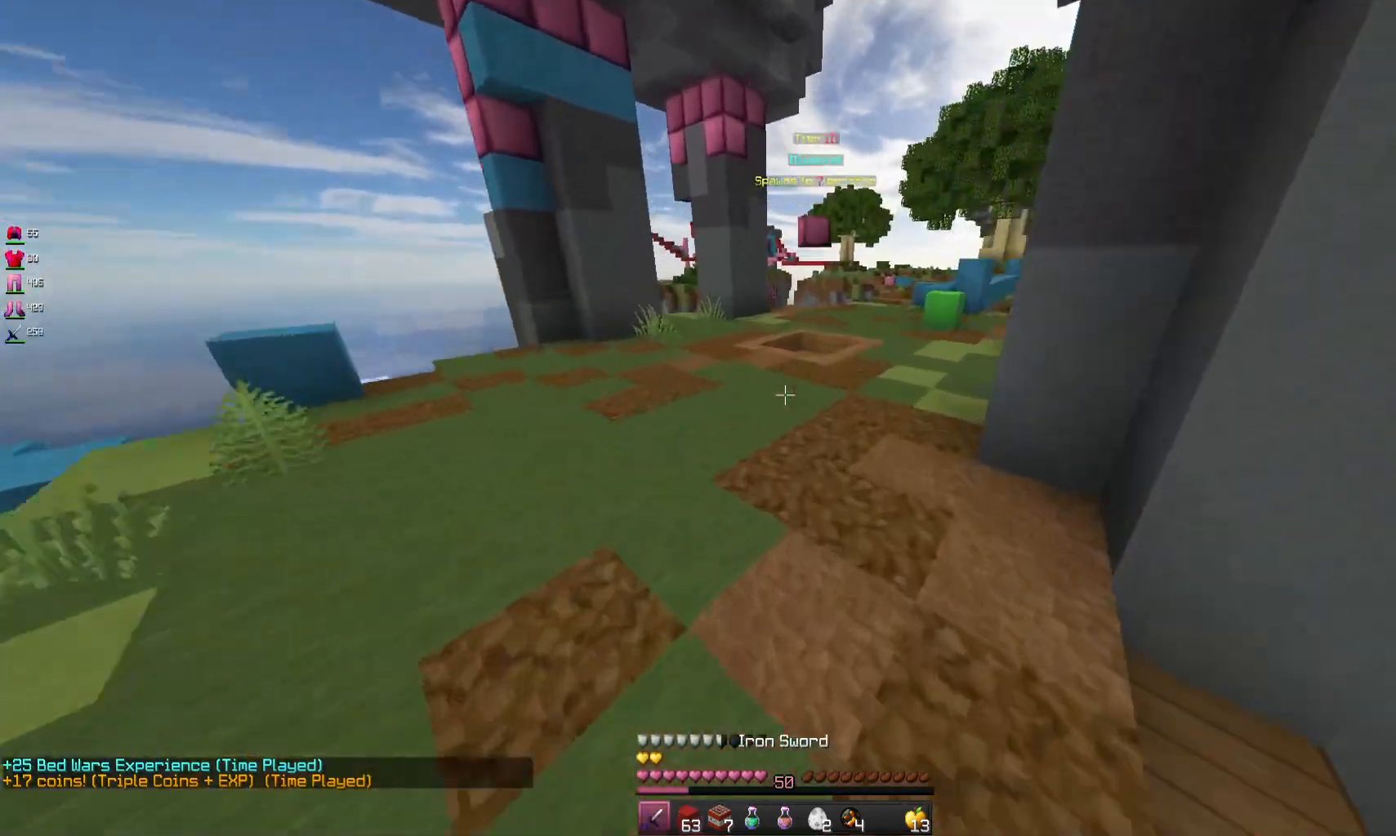
{"keys": ["space", "w"], "mouse": [], "events": []}
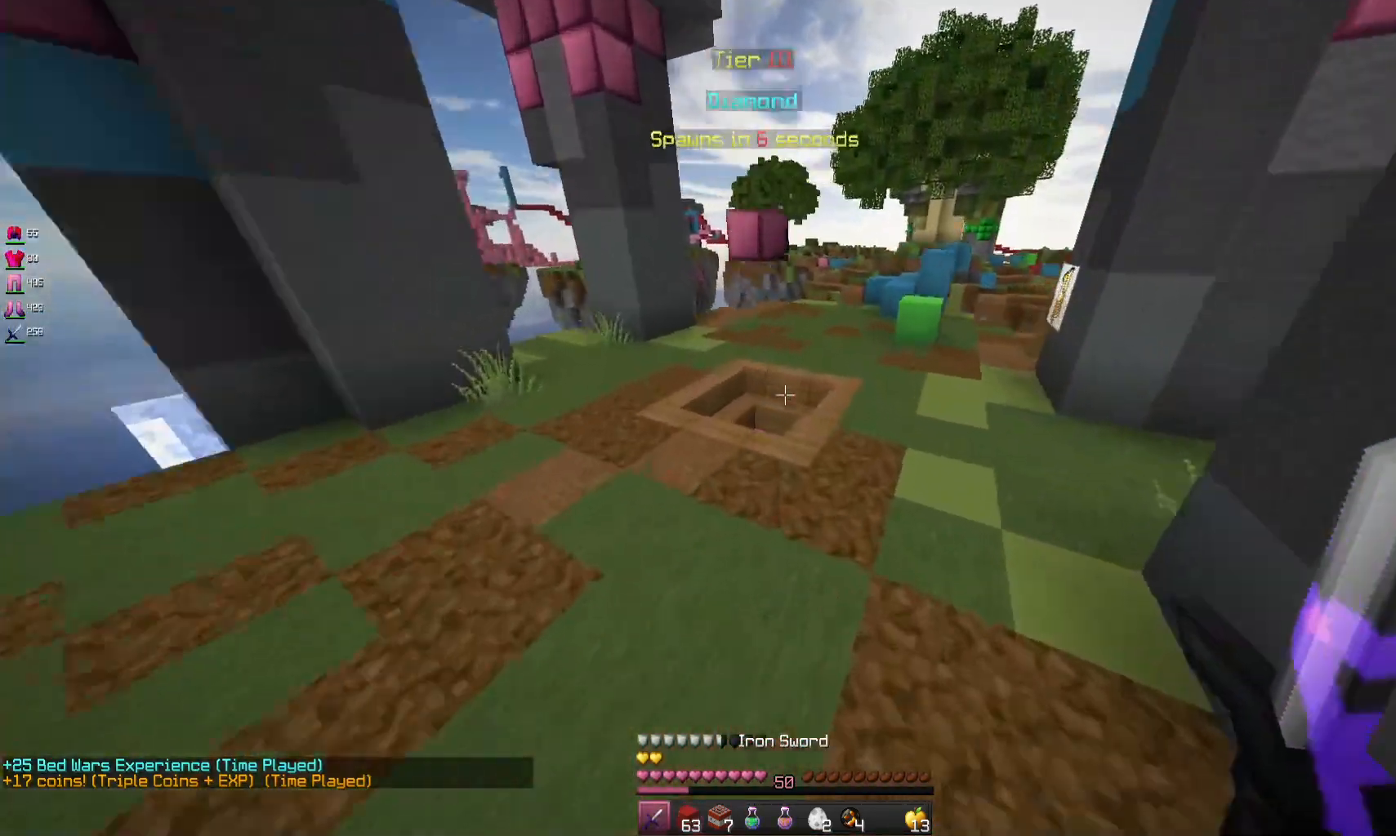
{"keys": ["d", "space", "w"], "mouse": [], "events": [[167, "d", "down"]]}
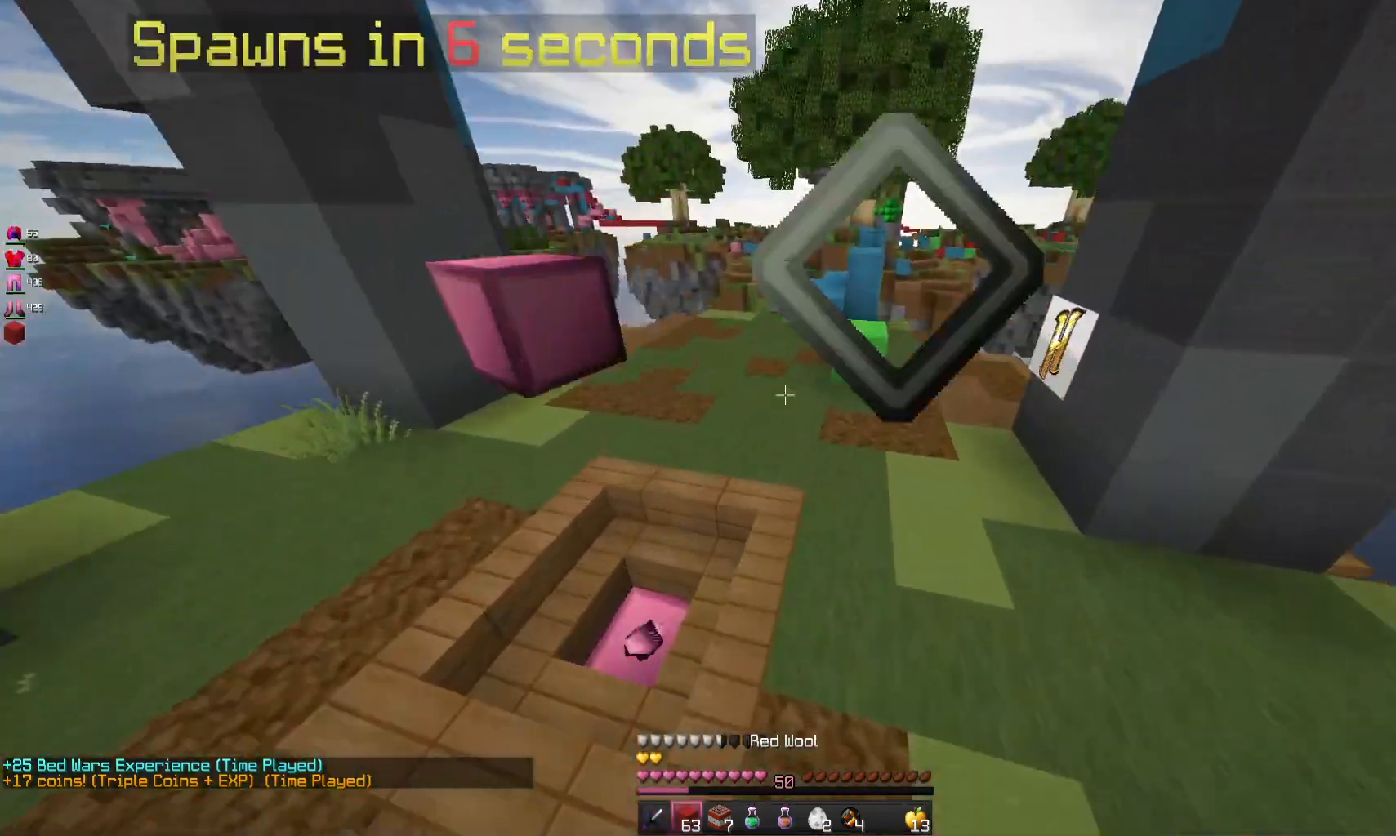
{"keys": ["space", "w"], "mouse": ["right"], "events": [[100, "space", "up"], [200, "d", "up"], [400, "mouse_right", "down"], [433, "space", "down"]]}
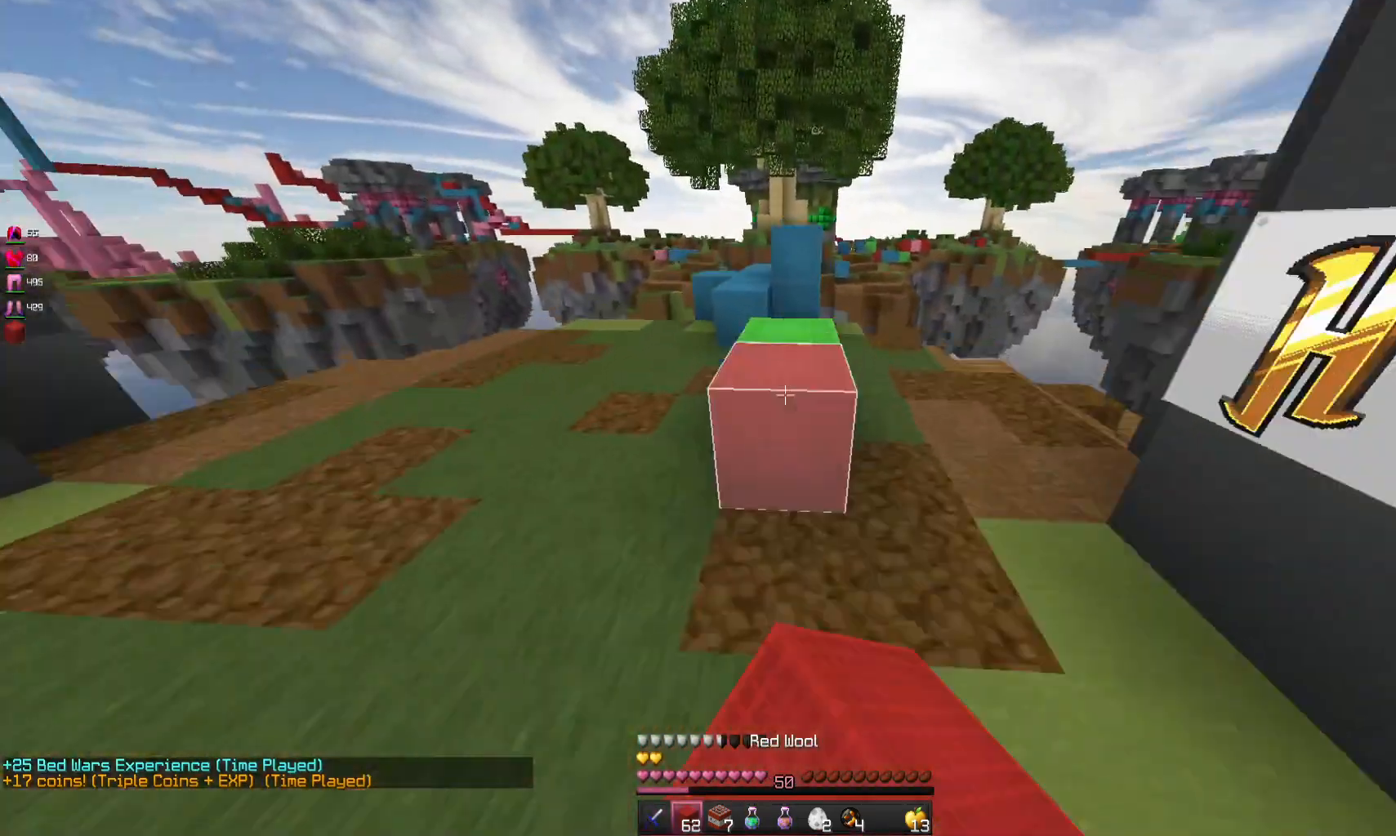
{"keys": ["space", "w"], "mouse": [], "events": [[67, "mouse_right", "up"], [133, "space", "up"], [500, "space", "down"]]}
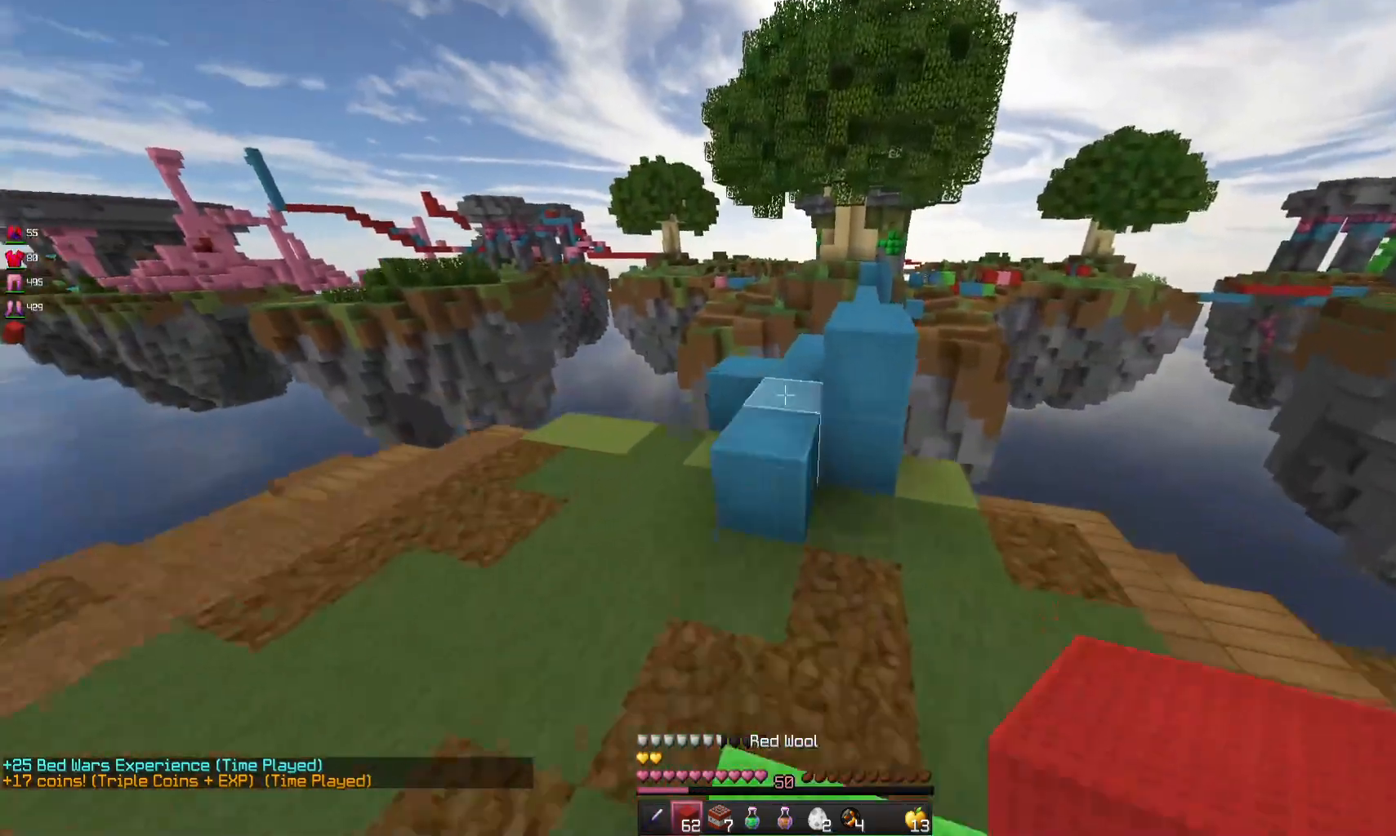
{"keys": ["a", "w"], "mouse": [], "events": [[200, "space", "up"], [300, "space", "down"], [333, "a", "down"], [400, "space", "up"]]}
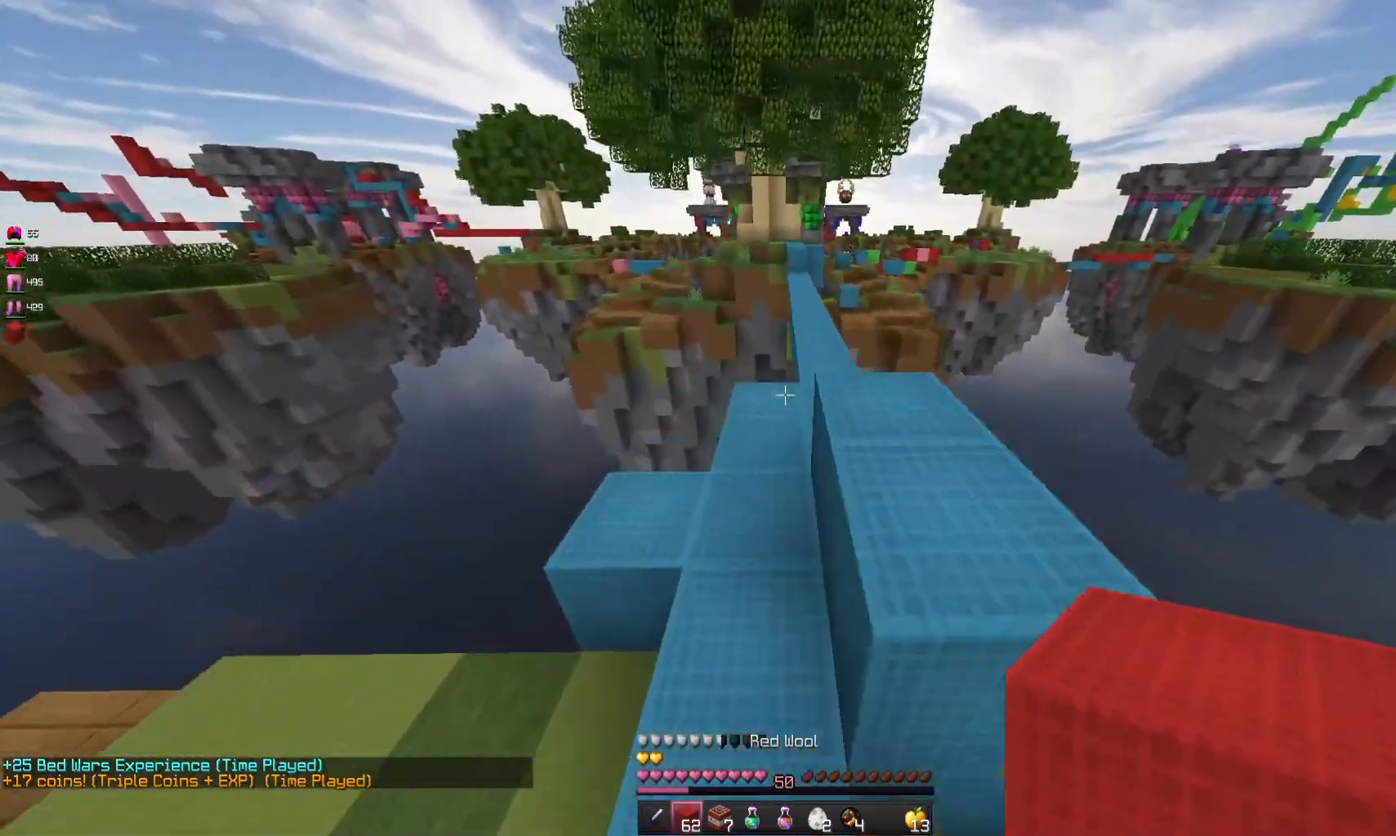
{"keys": ["w"], "mouse": [], "events": [[100, "a", "up"]]}
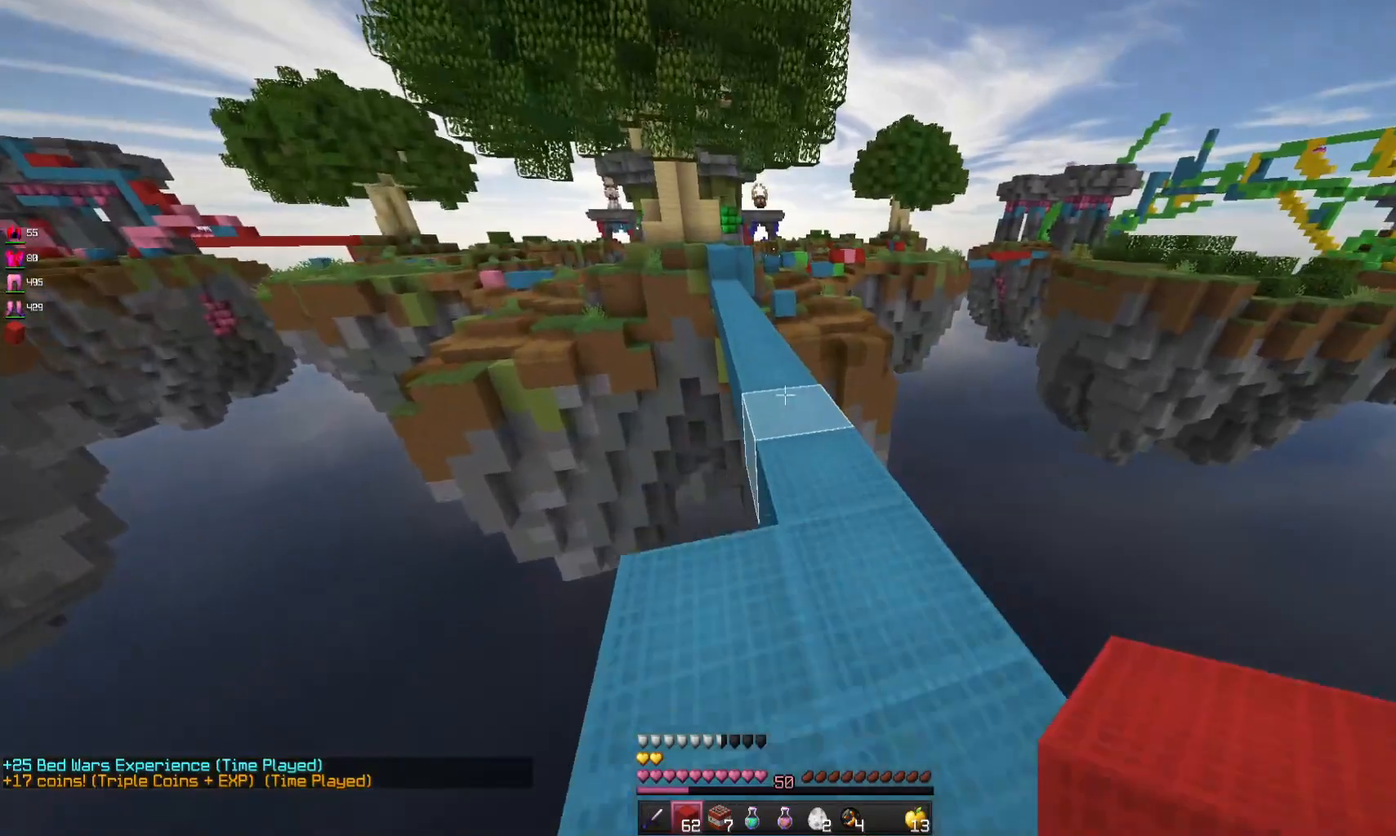
{"keys": ["space", "w"], "mouse": [], "events": [[100, "d", "down"], [300, "d", "up"], [433, "space", "down"]]}
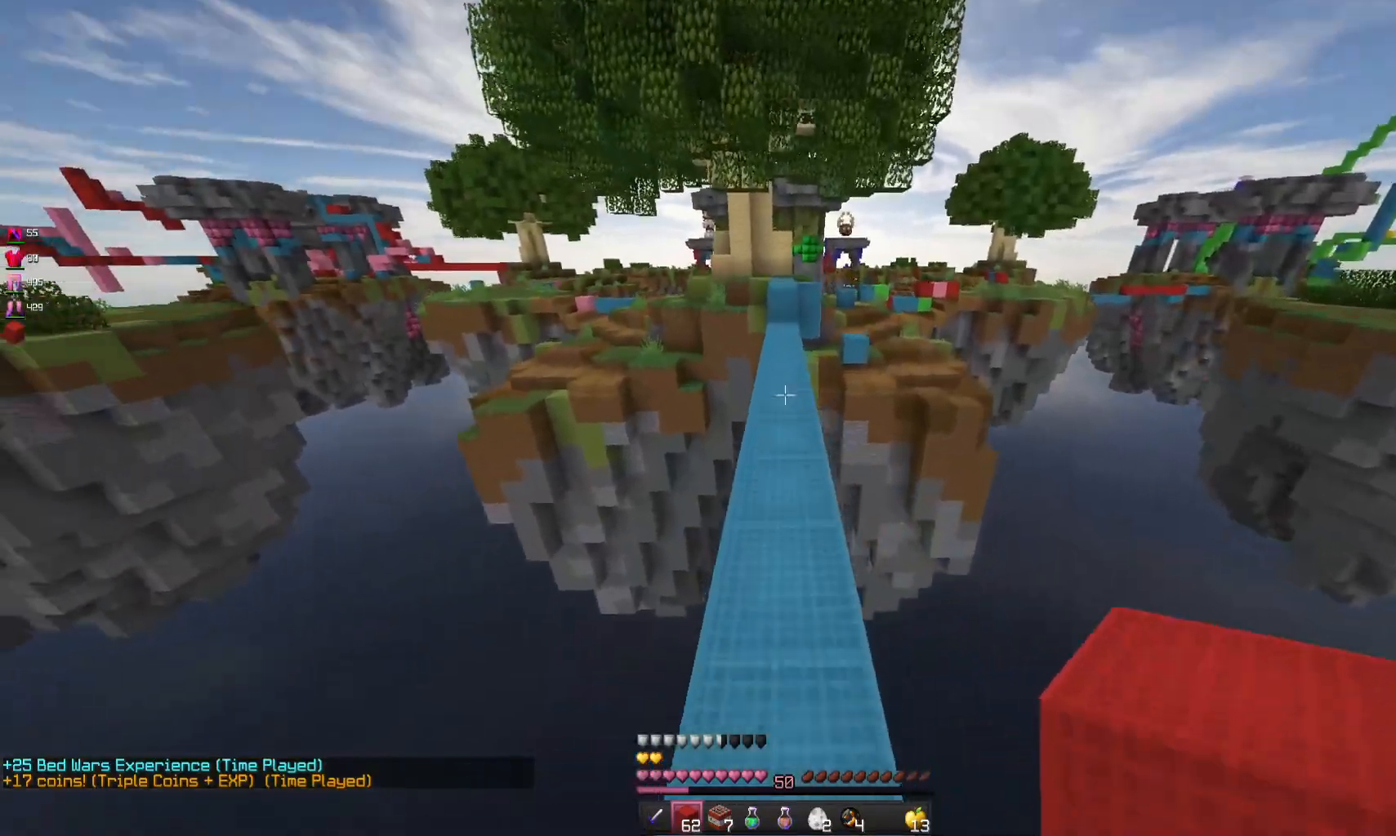
{"keys": ["space", "w"], "mouse": [], "events": []}
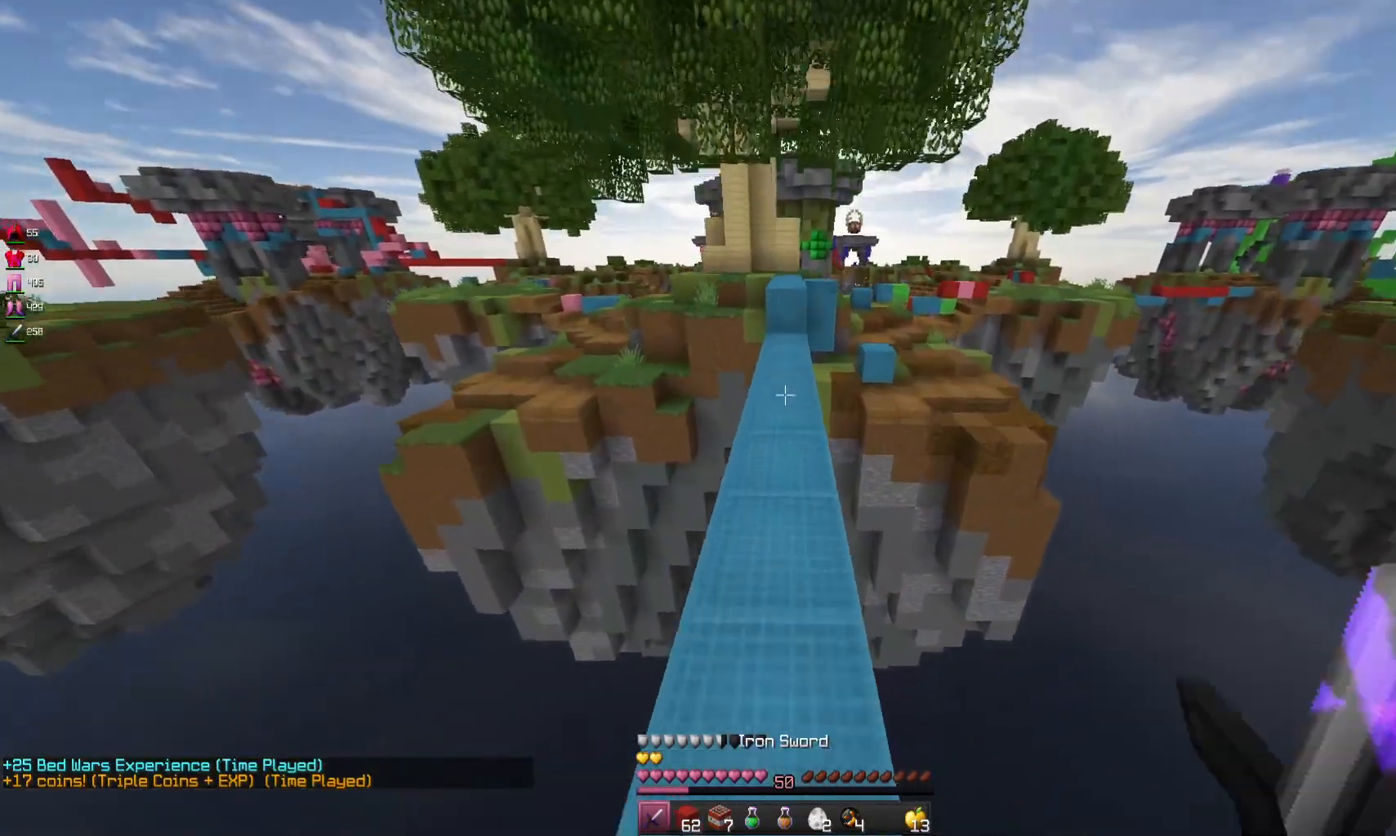
{"keys": ["w"], "mouse": [], "events": [[300, "space", "up"]]}